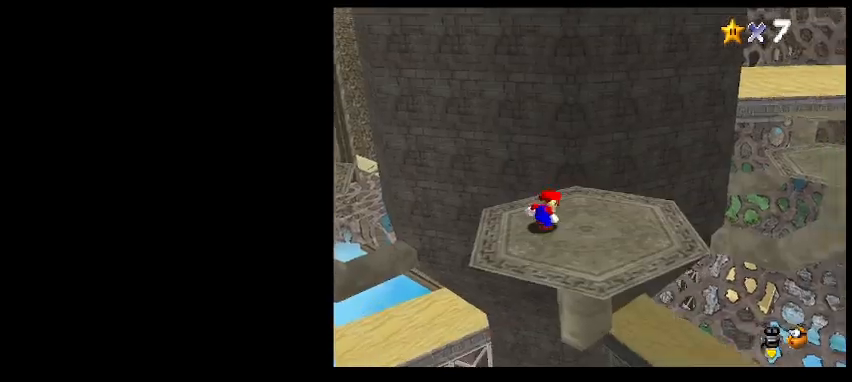
Gameplay with keyboard; each line is a JSON object with the keys held at the frame after it. "events" lists presses ("down") and releases ("up") of "a", "c", "d", "delete", "down", "end", "home", "left", "page_down", "return", "right", "s", "shift_l", "shift_r", "up", "w", "x" and "z" between this image and that frame as [ms after this image, input, new state], when the widget could be followed in between. No other keys are recorded. Mouse input is not recorded.
{"keys": ["right"], "events": []}
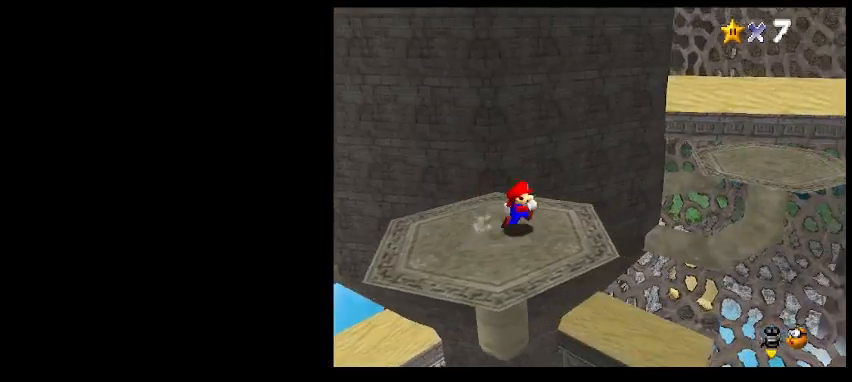
{"keys": ["right", "z"], "events": [[33, "left", "down"], [33, "right", "up"], [467, "left", "up"], [500, "right", "down"], [500, "z", "down"]]}
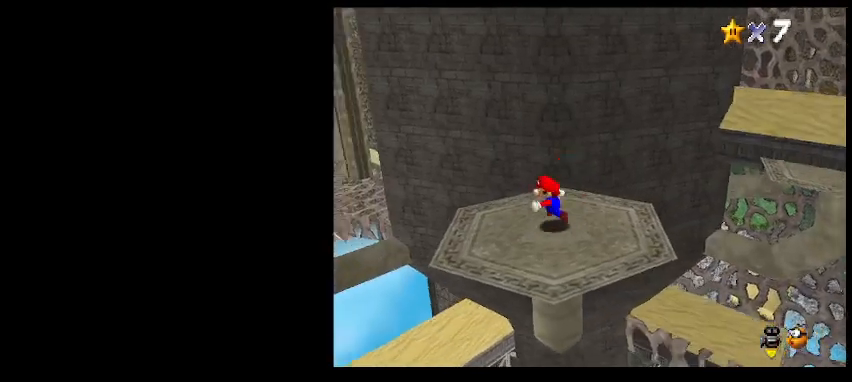
{"keys": ["left"], "events": [[333, "left", "down"], [333, "right", "up"], [333, "z", "up"]]}
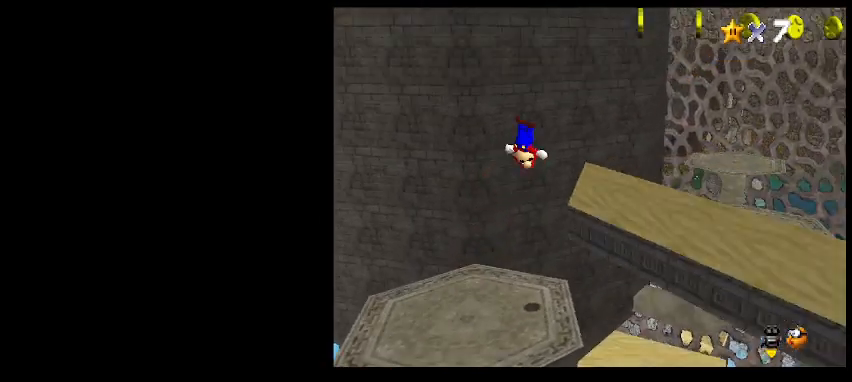
{"keys": [], "events": [[233, "c", "down"], [367, "c", "up"], [467, "left", "up"]]}
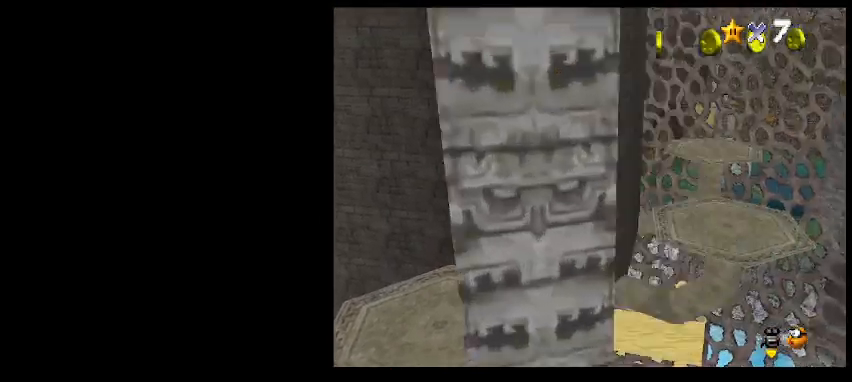
{"keys": [], "events": [[233, "return", "down"], [367, "return", "up"]]}
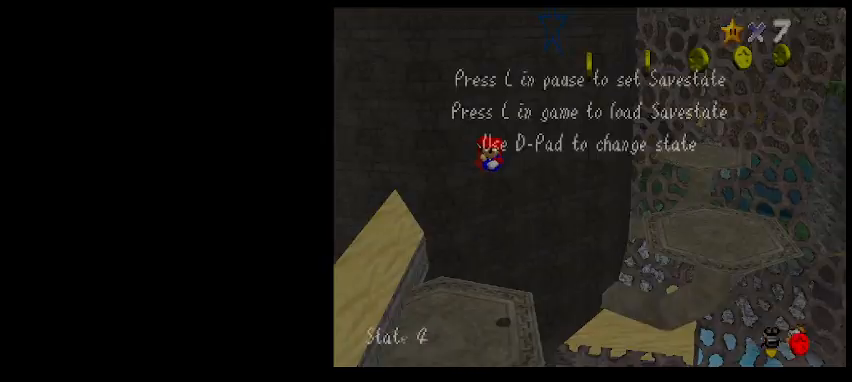
{"keys": [], "events": [[67, "return", "down"], [200, "return", "up"]]}
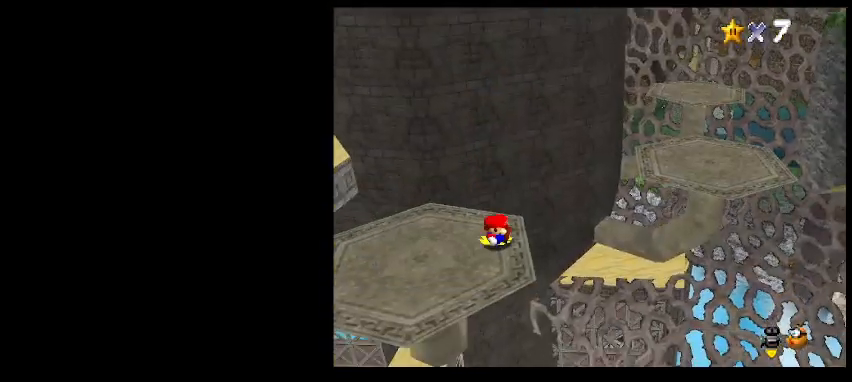
{"keys": [], "events": [[367, "return", "down"], [433, "return", "up"]]}
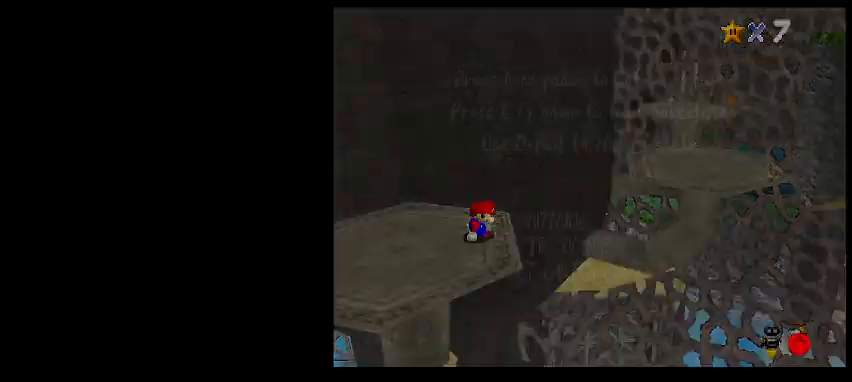
{"keys": ["right", "up"], "events": [[67, "shift_l", "down"], [200, "shift_l", "up"], [467, "right", "down"], [467, "up", "down"]]}
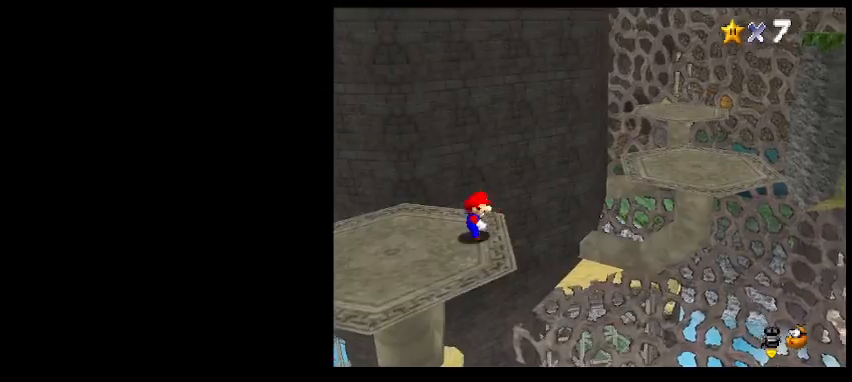
{"keys": ["down", "right"], "events": [[233, "z", "down"], [400, "up", "up"], [500, "down", "down"], [500, "z", "up"]]}
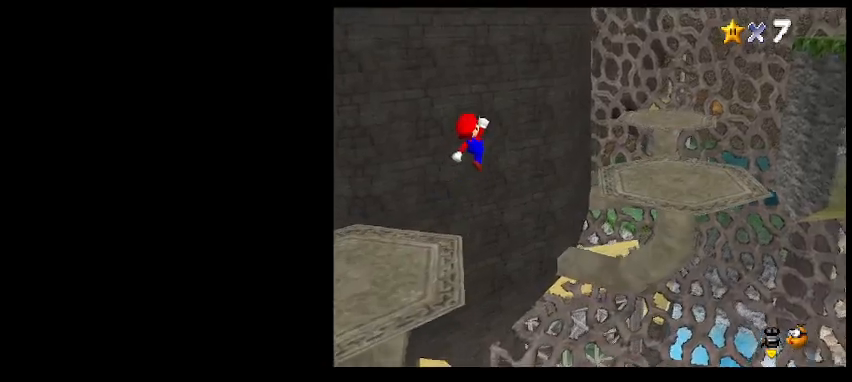
{"keys": ["right"], "events": [[300, "down", "up"], [333, "x", "down"], [467, "x", "up"]]}
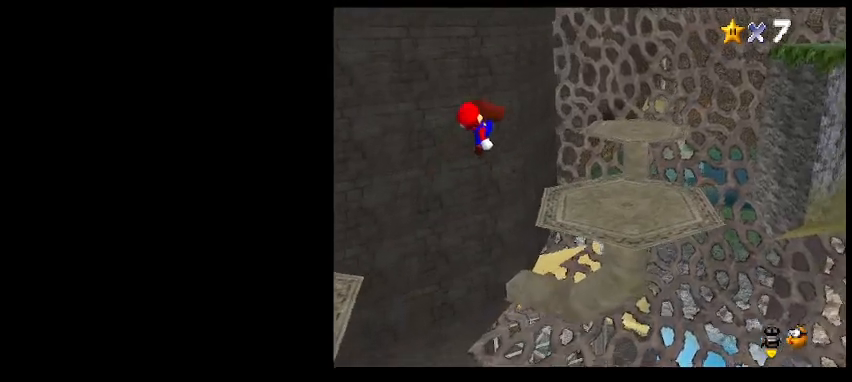
{"keys": ["right", "up"], "events": [[500, "up", "down"]]}
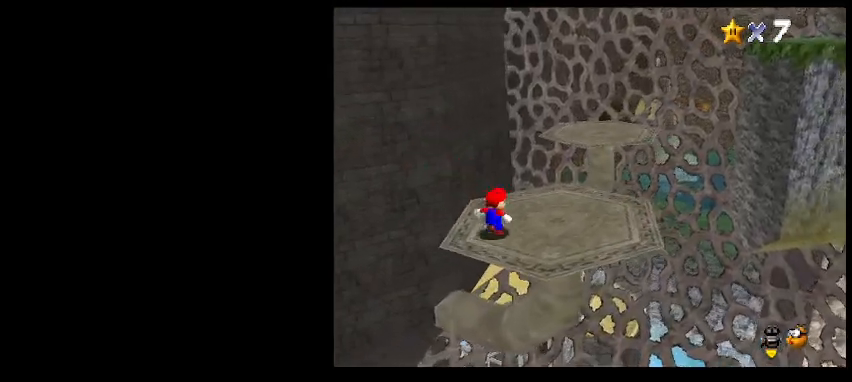
{"keys": ["right", "up", "z"], "events": [[267, "right", "up"], [367, "z", "down"], [467, "right", "down"]]}
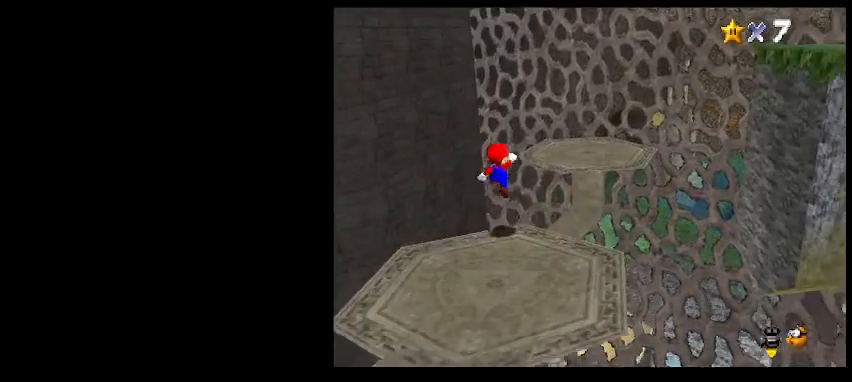
{"keys": ["down", "right", "x"], "events": [[100, "right", "up"], [133, "z", "up"], [167, "up", "up"], [300, "down", "down"], [300, "right", "down"], [433, "x", "down"]]}
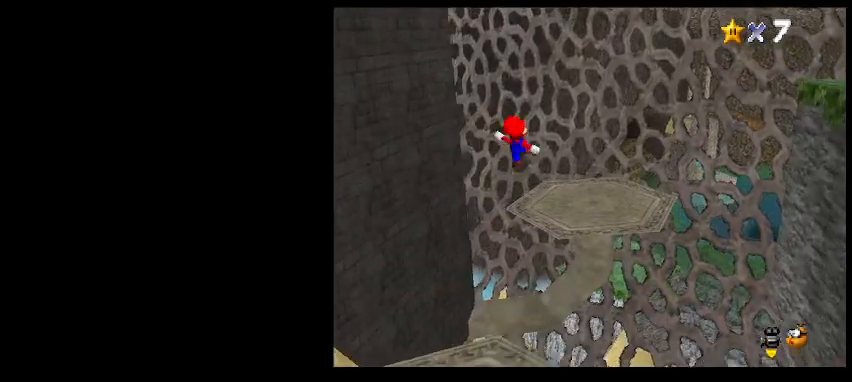
{"keys": ["right"], "events": [[33, "x", "up"], [100, "d", "down"], [167, "d", "up"], [267, "d", "down"], [333, "d", "up"], [433, "down", "up"]]}
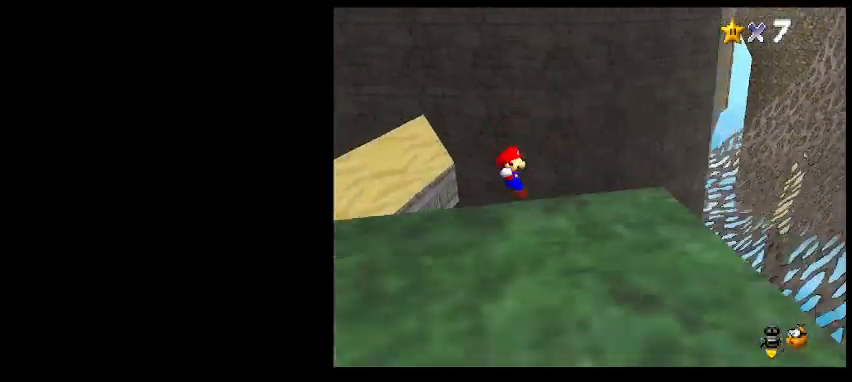
{"keys": ["left", "z"], "events": [[100, "right", "up"], [167, "z", "down"], [467, "left", "down"]]}
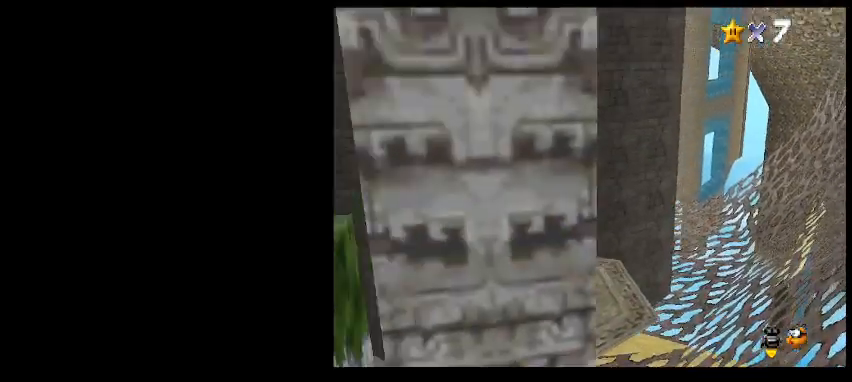
{"keys": ["left"], "events": [[33, "left", "up"], [167, "z", "up"], [333, "right", "down"], [433, "right", "up"], [467, "left", "down"]]}
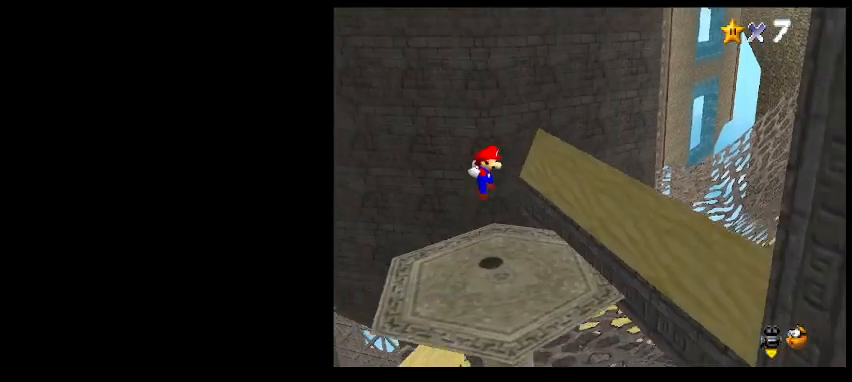
{"keys": ["z"], "events": [[100, "left", "up"], [333, "z", "down"]]}
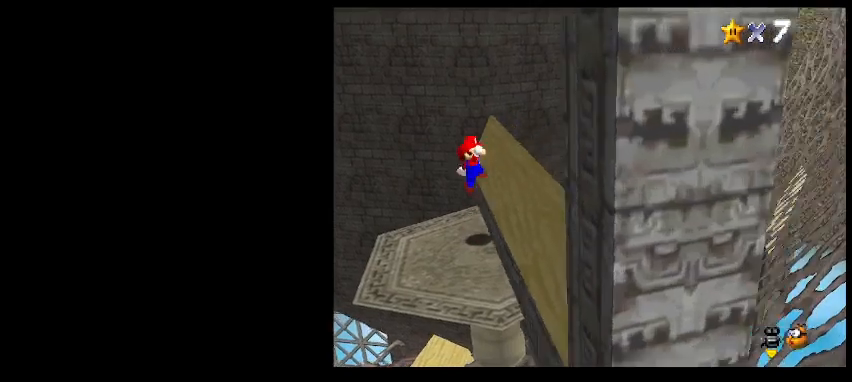
{"keys": [], "events": [[33, "x", "down"], [67, "z", "up"], [167, "x", "up"]]}
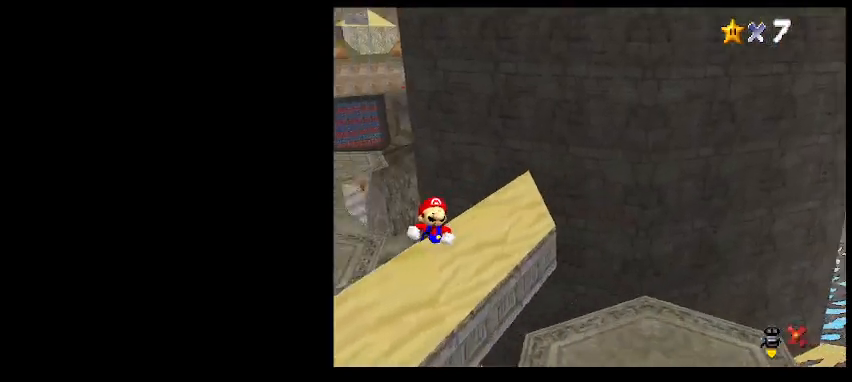
{"keys": [], "events": [[33, "shift_l", "down"], [133, "shift_l", "up"]]}
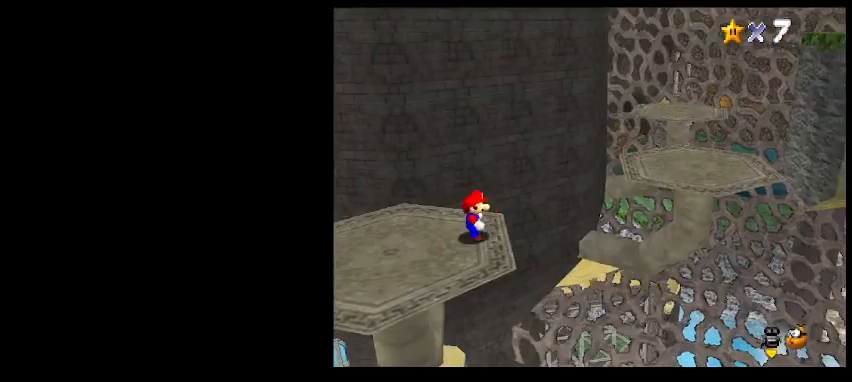
{"keys": ["right", "up", "z"], "events": [[200, "right", "down"], [200, "up", "down"], [467, "z", "down"]]}
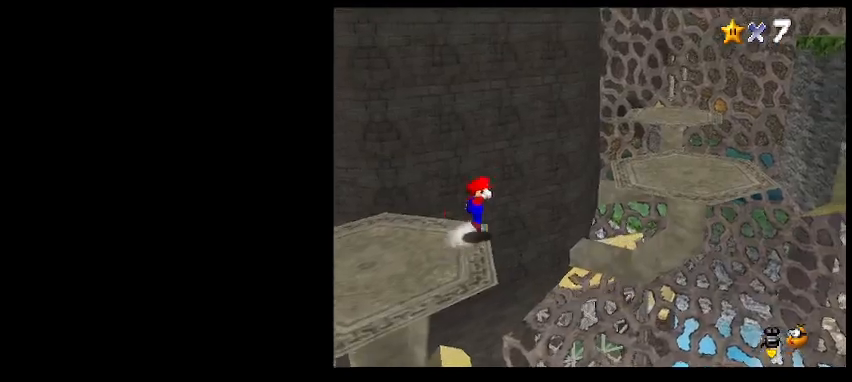
{"keys": ["right"], "events": [[33, "up", "up"], [267, "z", "up"]]}
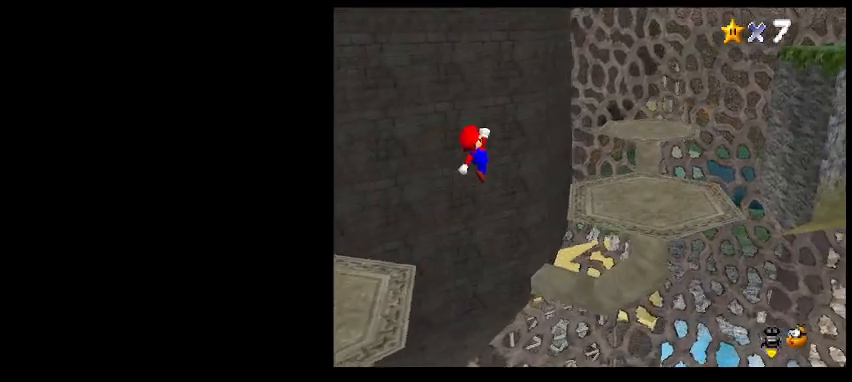
{"keys": ["right"], "events": [[100, "x", "down"], [233, "x", "up"], [367, "a", "down"], [467, "a", "up"]]}
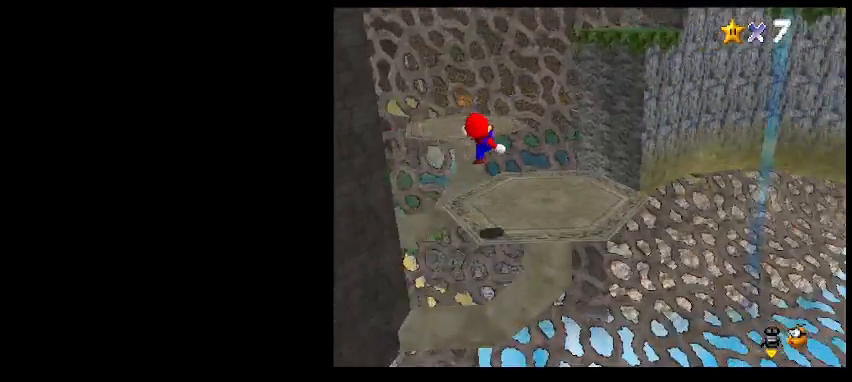
{"keys": ["up", "z"], "events": [[67, "right", "up"], [167, "up", "down"], [467, "z", "down"]]}
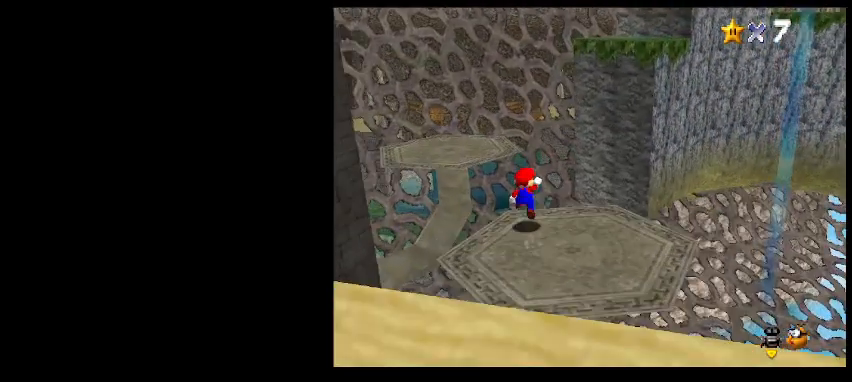
{"keys": ["left"], "events": [[133, "left", "down"], [233, "up", "up"], [233, "z", "up"]]}
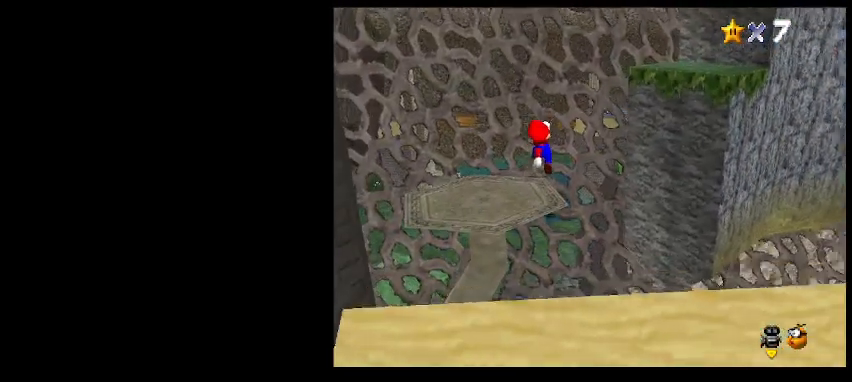
{"keys": ["left", "up"], "events": [[67, "x", "down"], [233, "up", "down"], [233, "x", "up"], [400, "up", "up"], [433, "up", "down"]]}
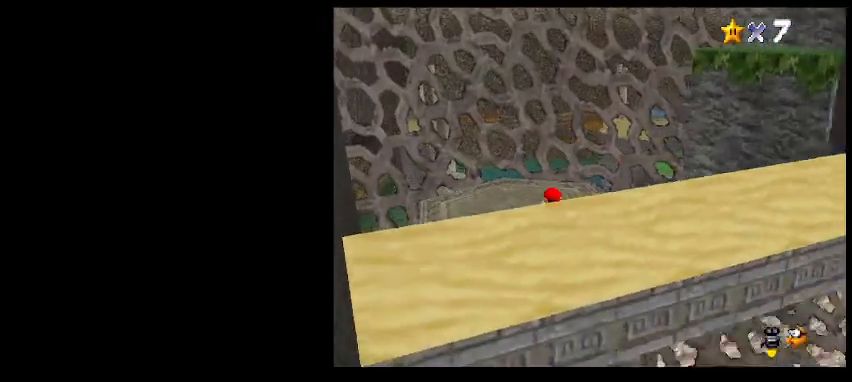
{"keys": ["down"], "events": [[33, "left", "up"], [67, "up", "up"], [200, "down", "down"]]}
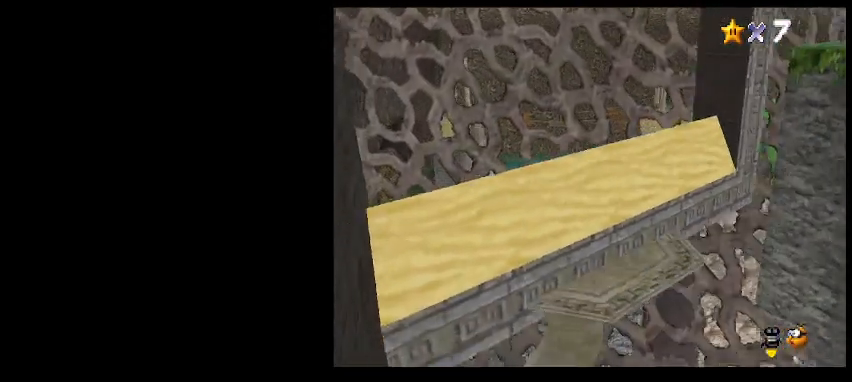
{"keys": ["down"], "events": [[133, "a", "down"], [233, "a", "up"]]}
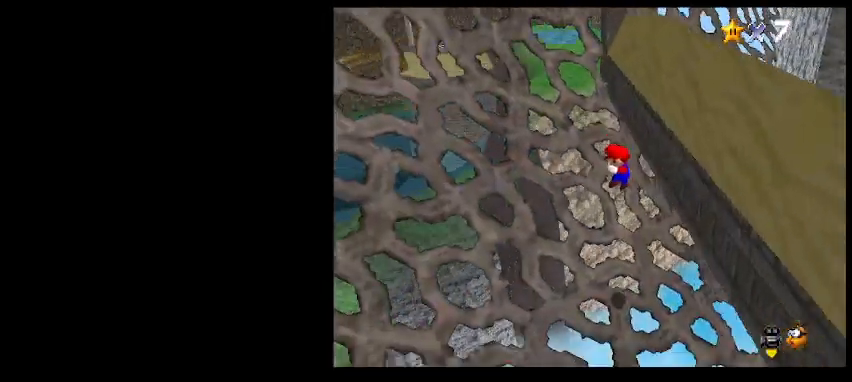
{"keys": [], "events": [[67, "shift_l", "down"], [133, "down", "up"], [200, "shift_l", "up"]]}
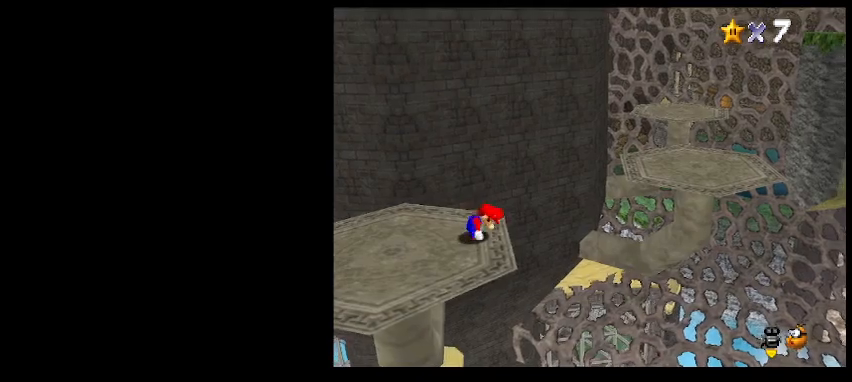
{"keys": ["right", "up", "z"], "events": [[167, "right", "down"], [167, "up", "down"], [467, "z", "down"]]}
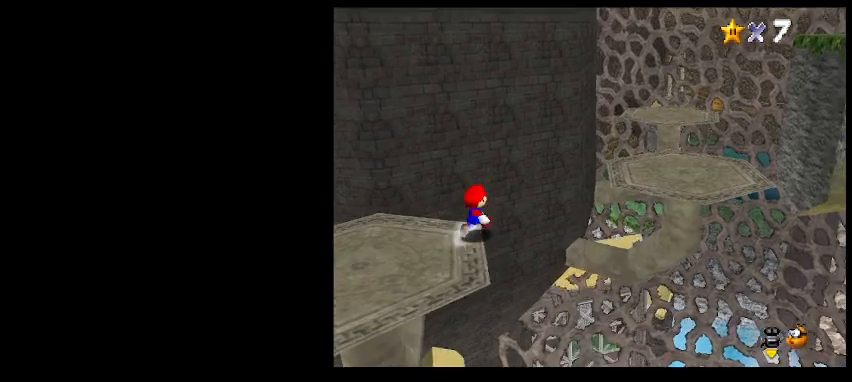
{"keys": ["down", "right"], "events": [[267, "up", "up"], [300, "z", "up"], [467, "down", "down"]]}
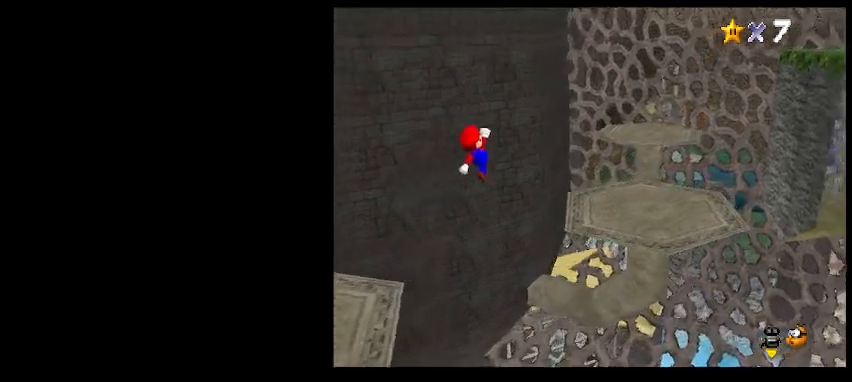
{"keys": ["right", "up"], "events": [[67, "x", "down"], [133, "down", "up"], [200, "x", "up"], [300, "a", "down"], [400, "a", "up"], [467, "up", "down"]]}